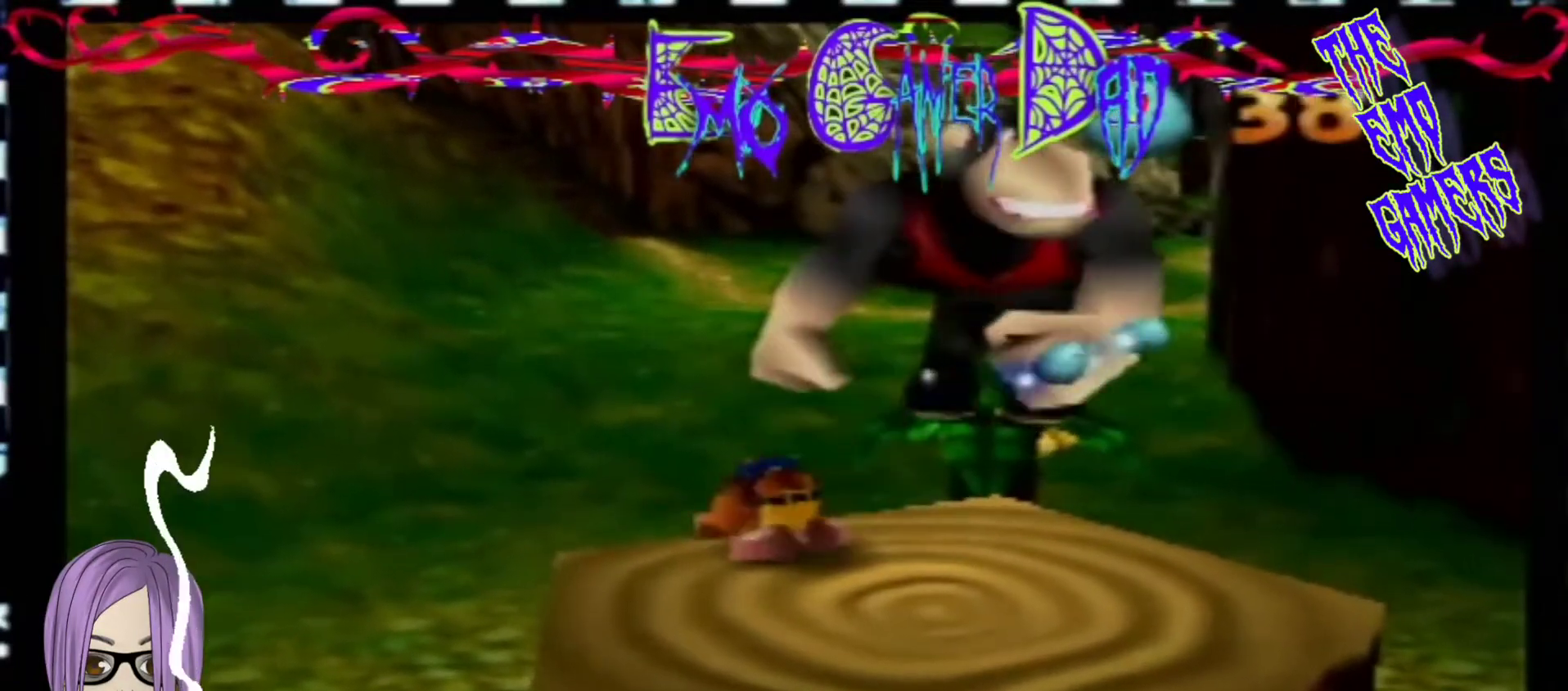
Gameplay with a controller (Nintendo layout); each line is a JSON object with the inputs held at the frame after it. "events" lists button and stick changes between this image and that frame as [ms after this image, input, new state], when the widget could be followed in between. Not read: L3 R3 Z.
{"buttons": [], "left_stick": "up", "events": [[33, "left_stick", "down"], [167, "left_stick", "down-right"], [333, "left_stick", "up-right"], [500, "left_stick", "up"]]}
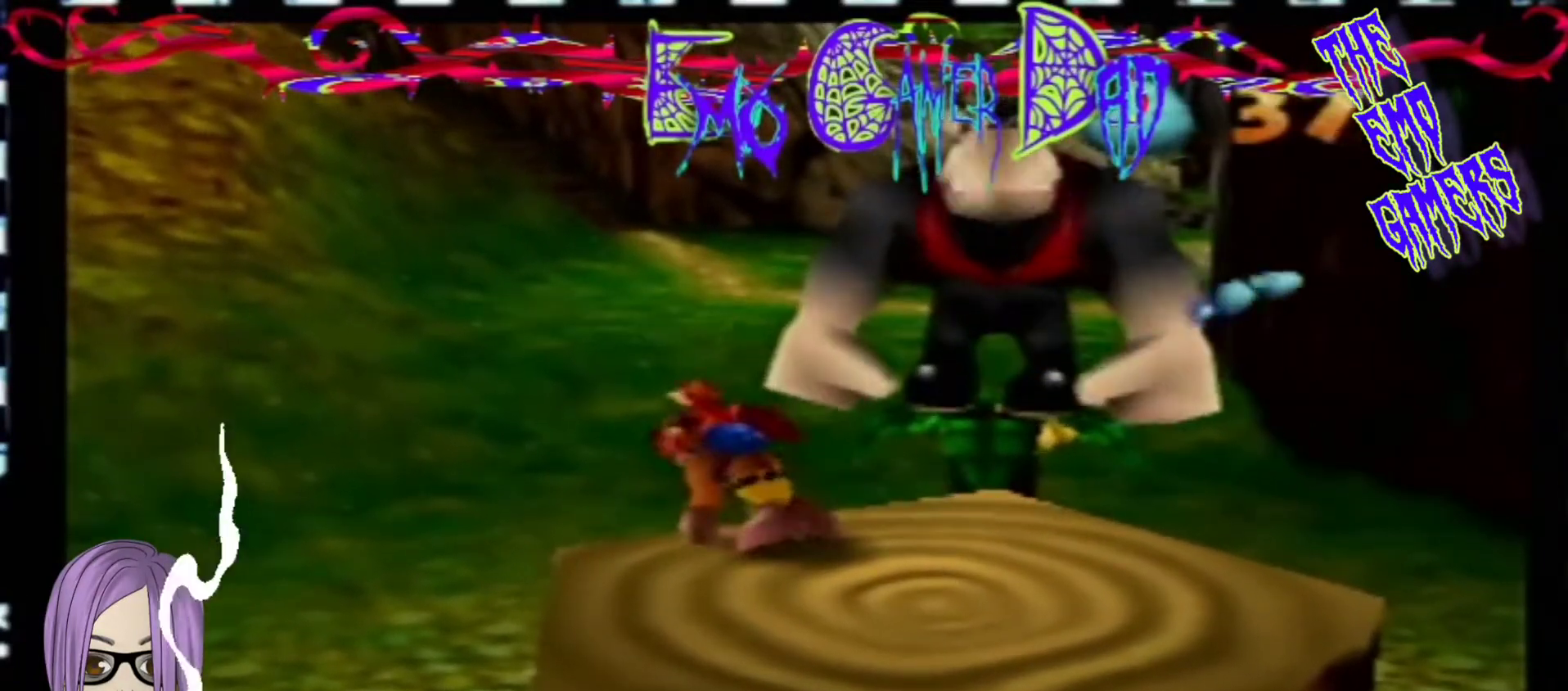
{"buttons": [], "left_stick": "center", "events": [[167, "left_stick", "left"], [333, "left_stick", "down-left"], [500, "left_stick", "center"]]}
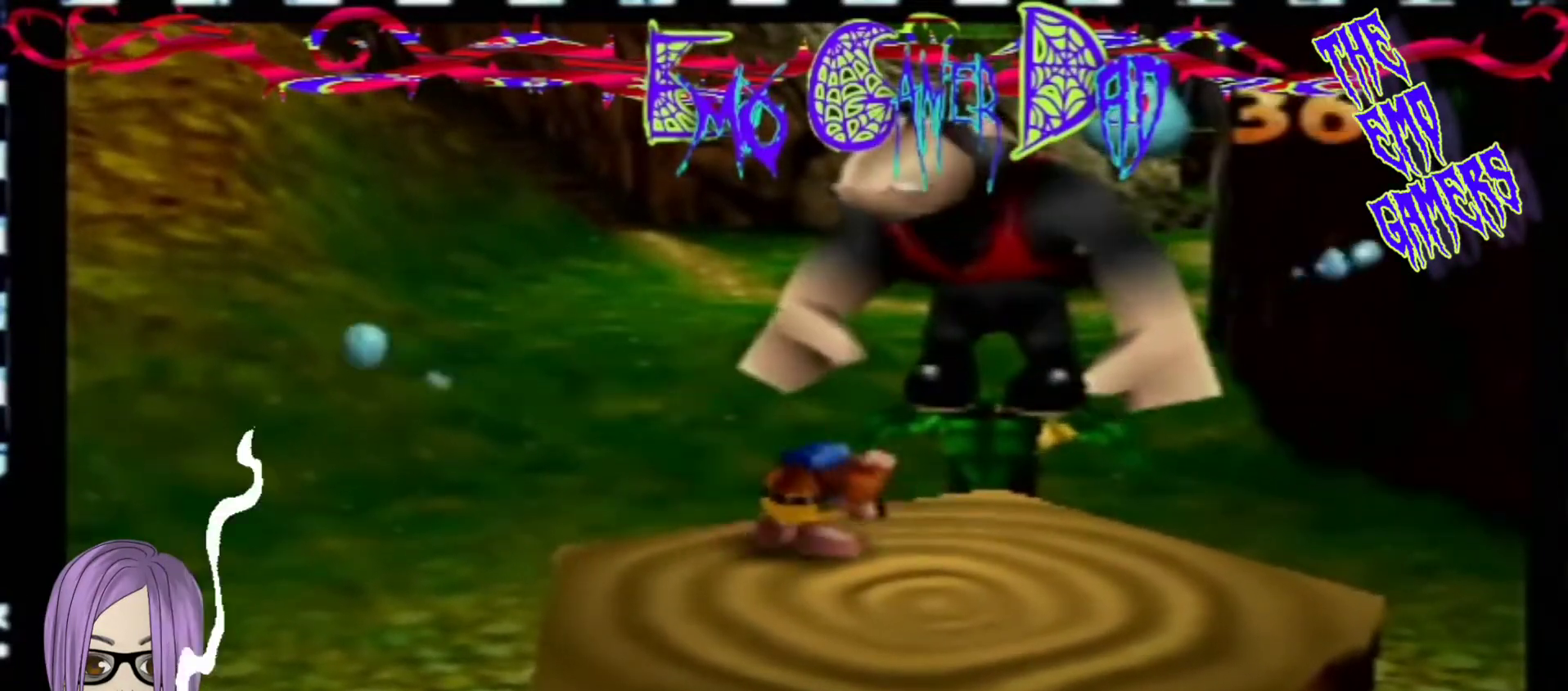
{"buttons": [], "left_stick": "down-right", "events": [[267, "left_stick", "down"], [433, "left_stick", "down-right"]]}
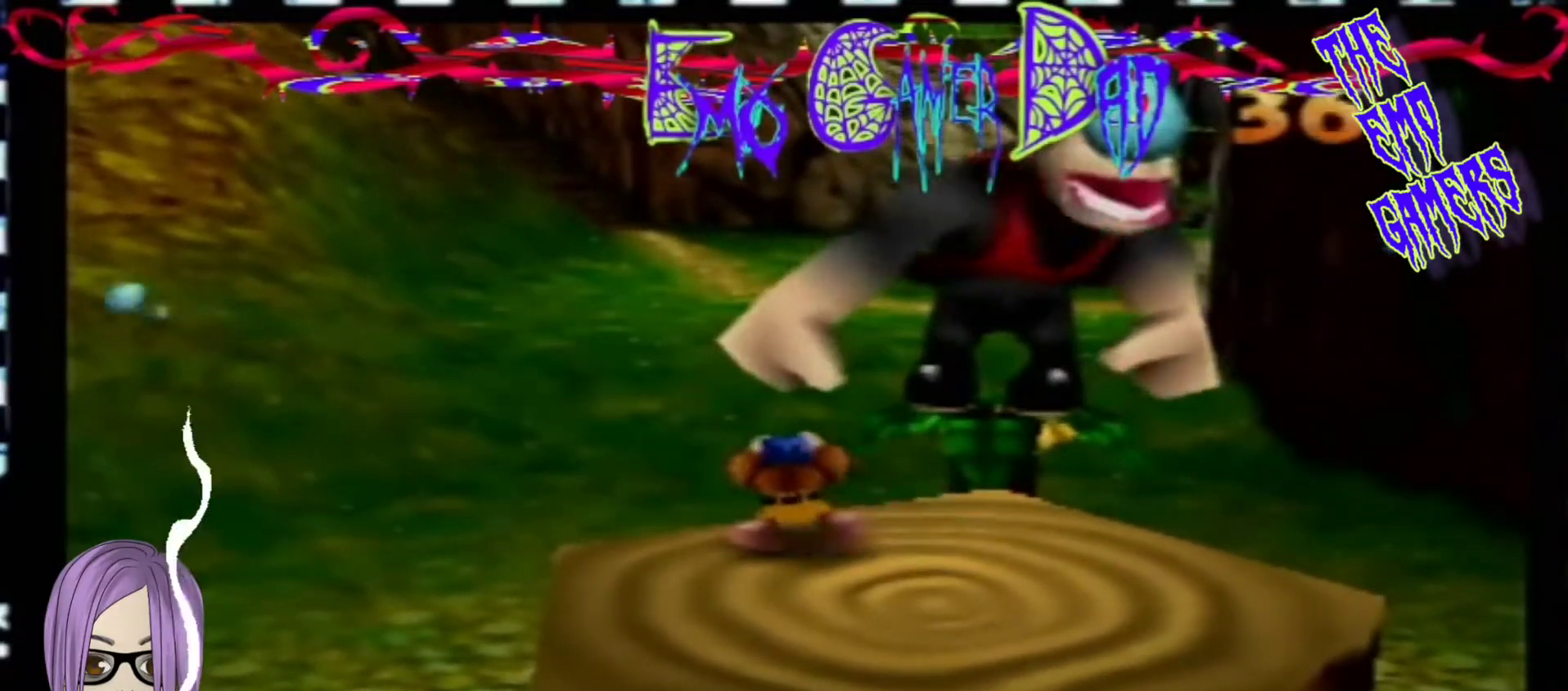
{"buttons": [], "left_stick": "left", "events": [[100, "left_stick", "up-right"], [267, "left_stick", "up"], [433, "left_stick", "left"]]}
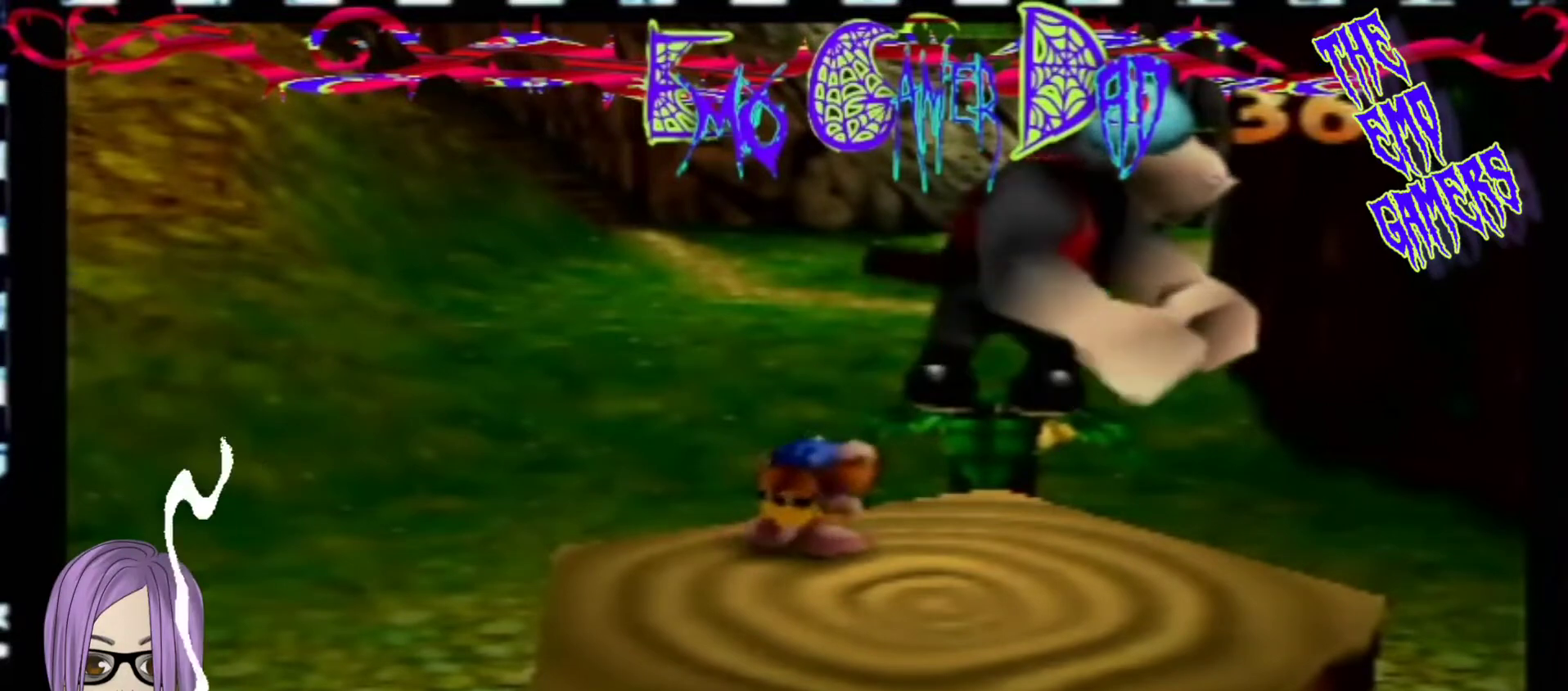
{"buttons": [], "left_stick": "center", "events": [[100, "left_stick", "down-left"], [267, "left_stick", "center"]]}
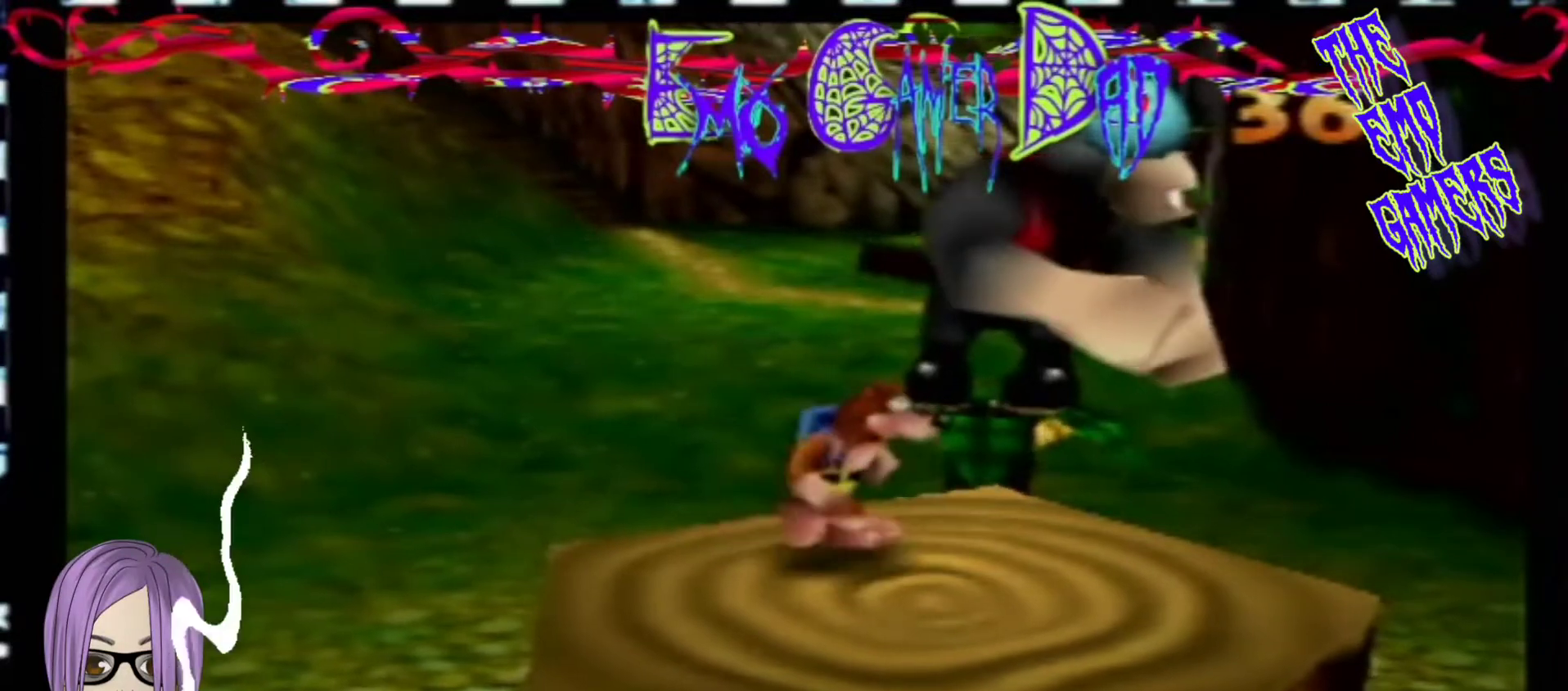
{"buttons": [], "left_stick": "up-right", "events": [[67, "left_stick", "down"], [233, "left_stick", "down-right"], [400, "left_stick", "up-right"]]}
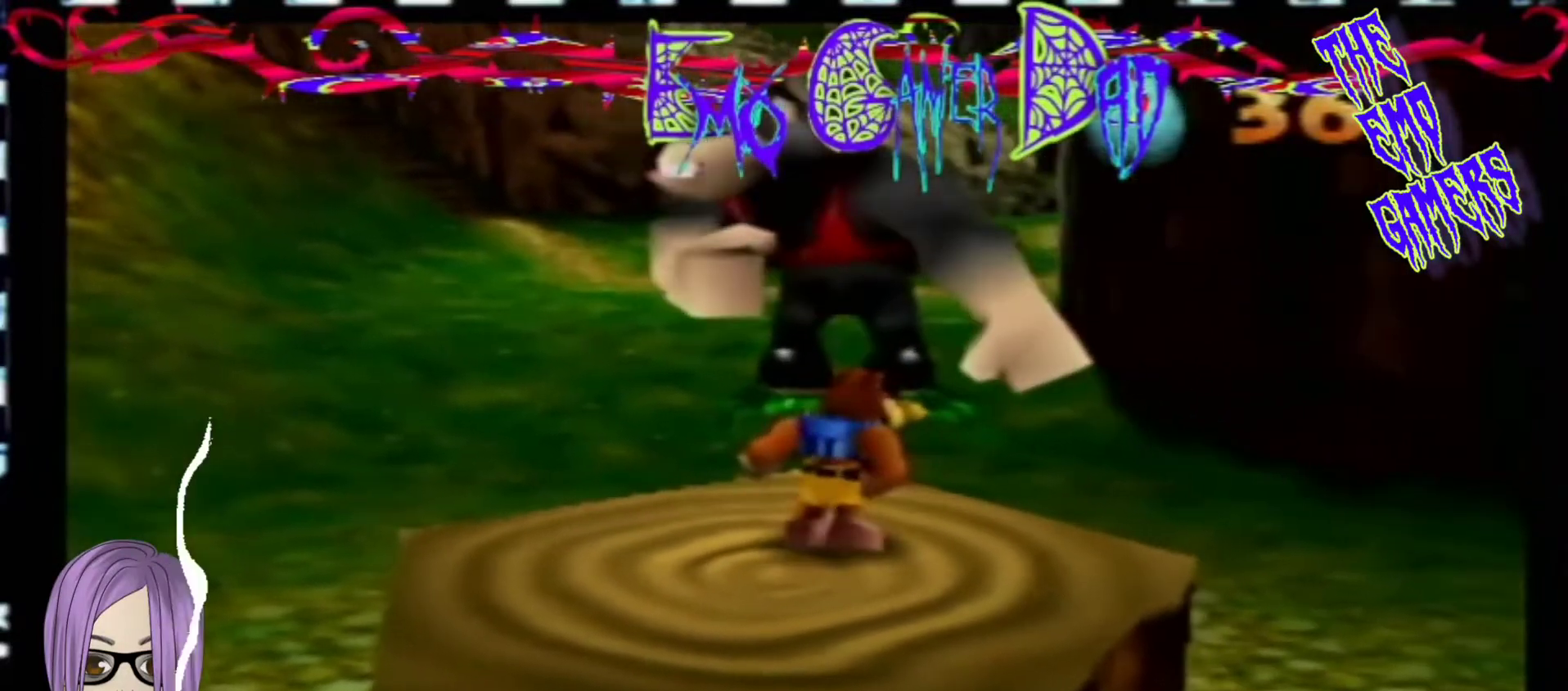
{"buttons": [], "left_stick": "down-left", "events": [[67, "left_stick", "up"], [233, "left_stick", "left"], [367, "left_stick", "down-left"]]}
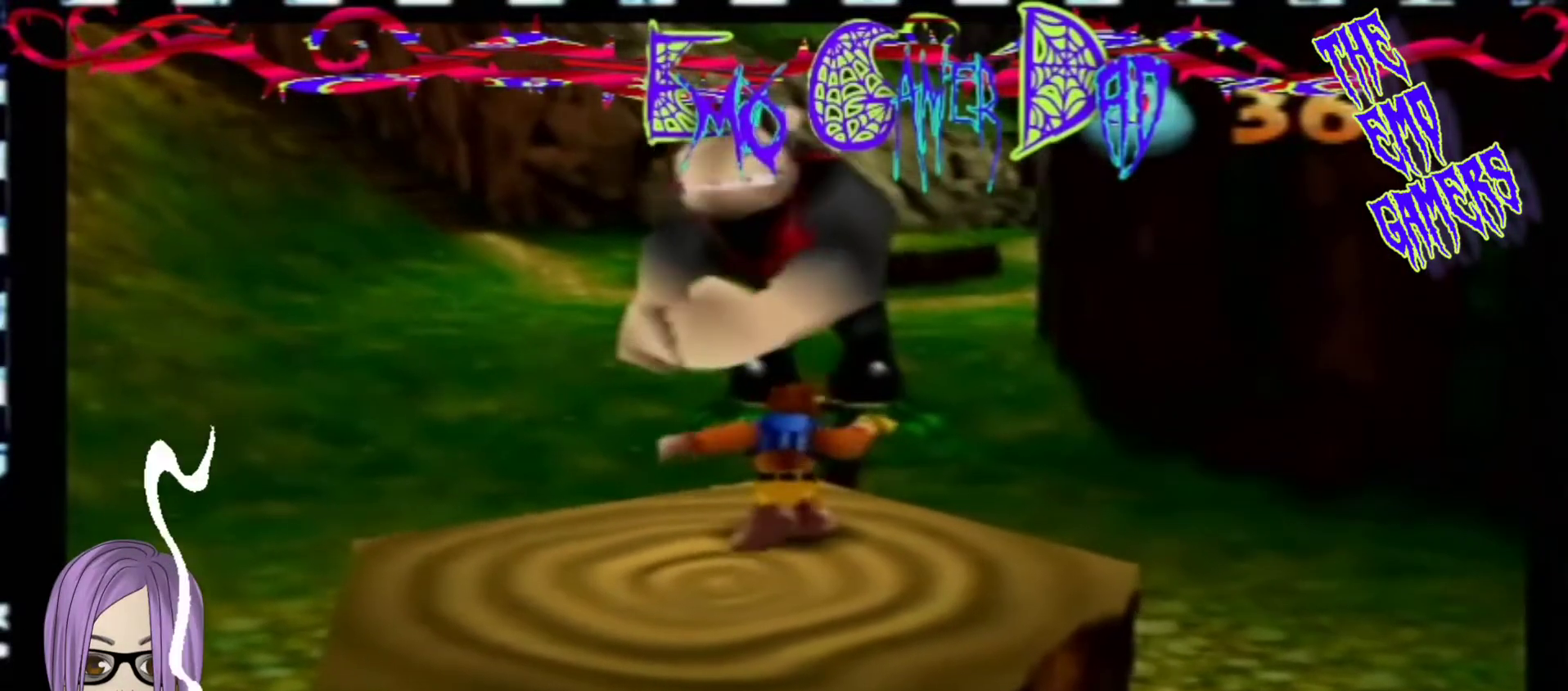
{"buttons": [], "left_stick": "down", "events": [[33, "left_stick", "center"], [367, "left_stick", "down"]]}
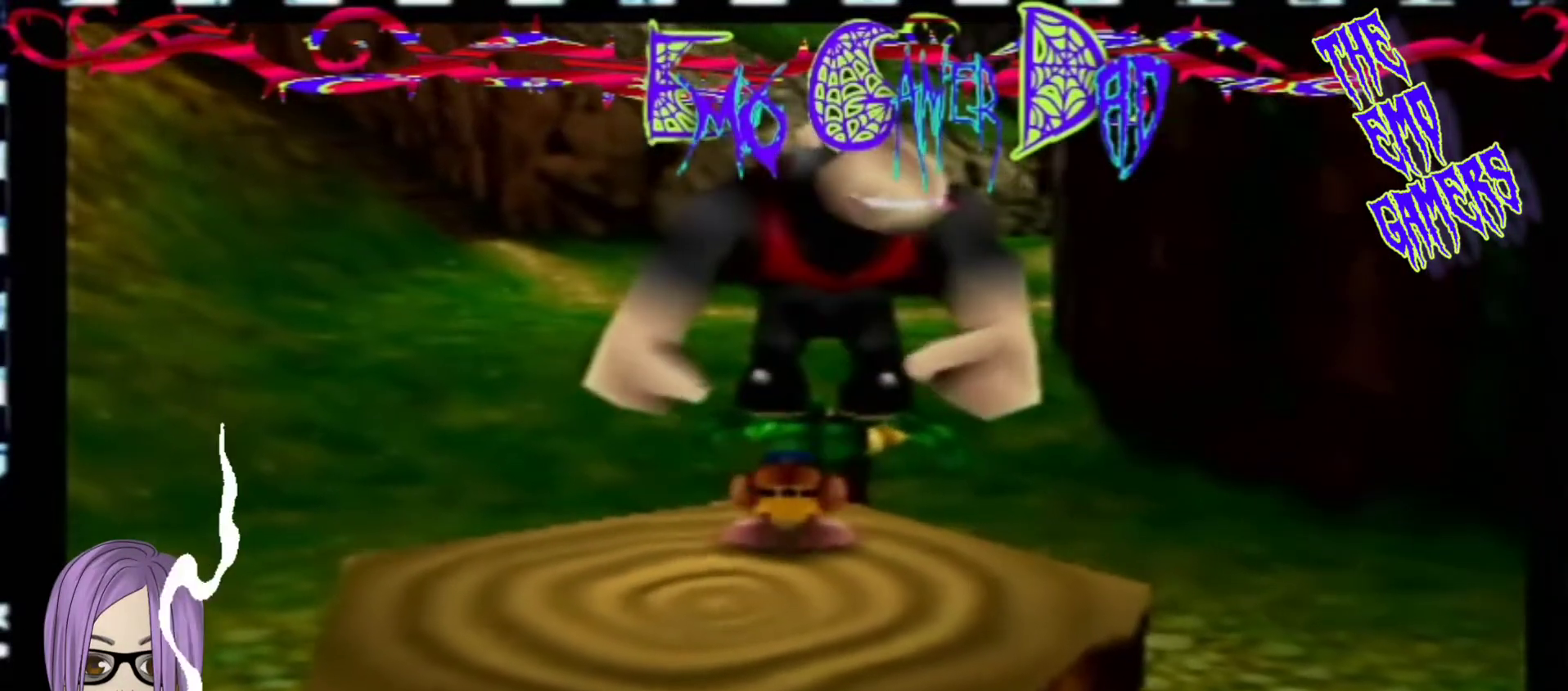
{"buttons": [], "left_stick": "left", "events": [[33, "left_stick", "down-right"], [200, "left_stick", "up-right"], [367, "left_stick", "up"], [467, "left_stick", "left"]]}
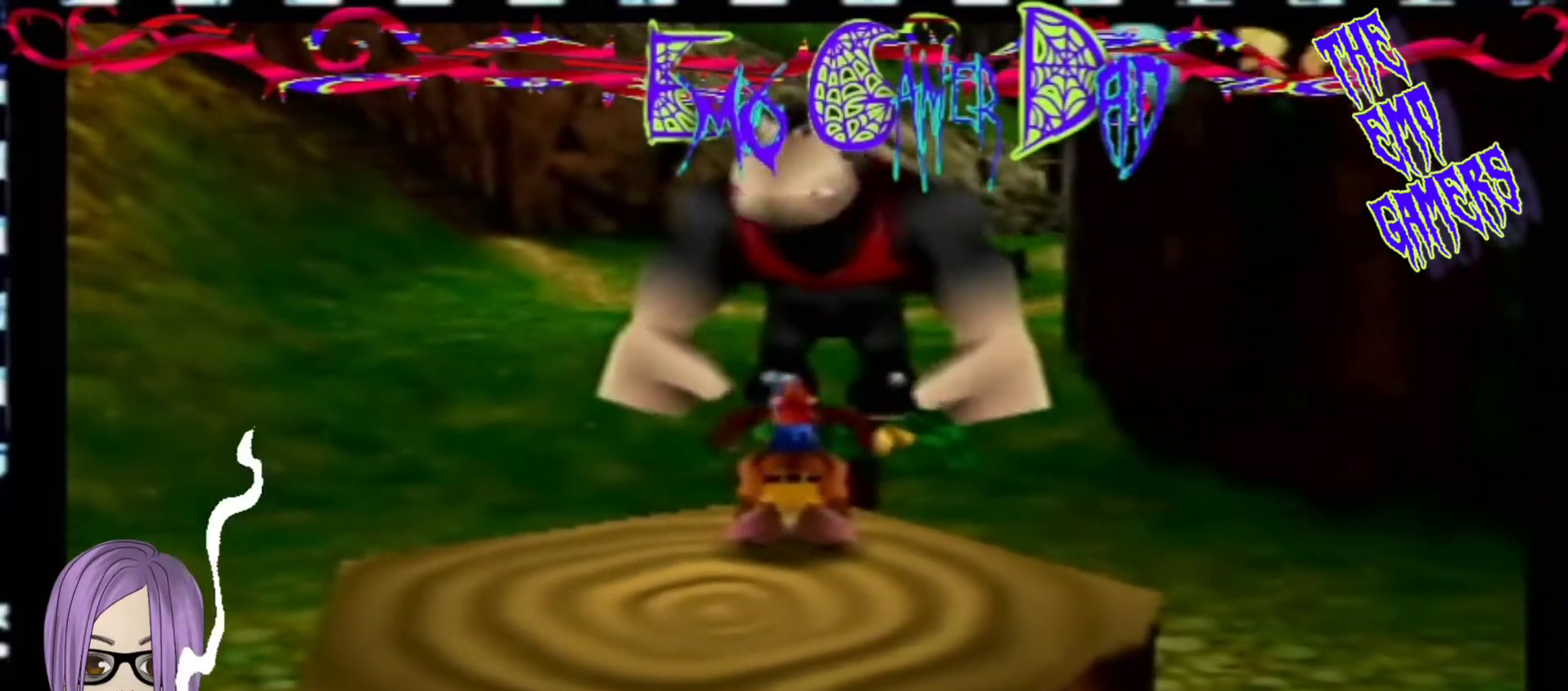
{"buttons": [], "left_stick": "center", "events": [[133, "left_stick", "down-left"], [300, "left_stick", "center"]]}
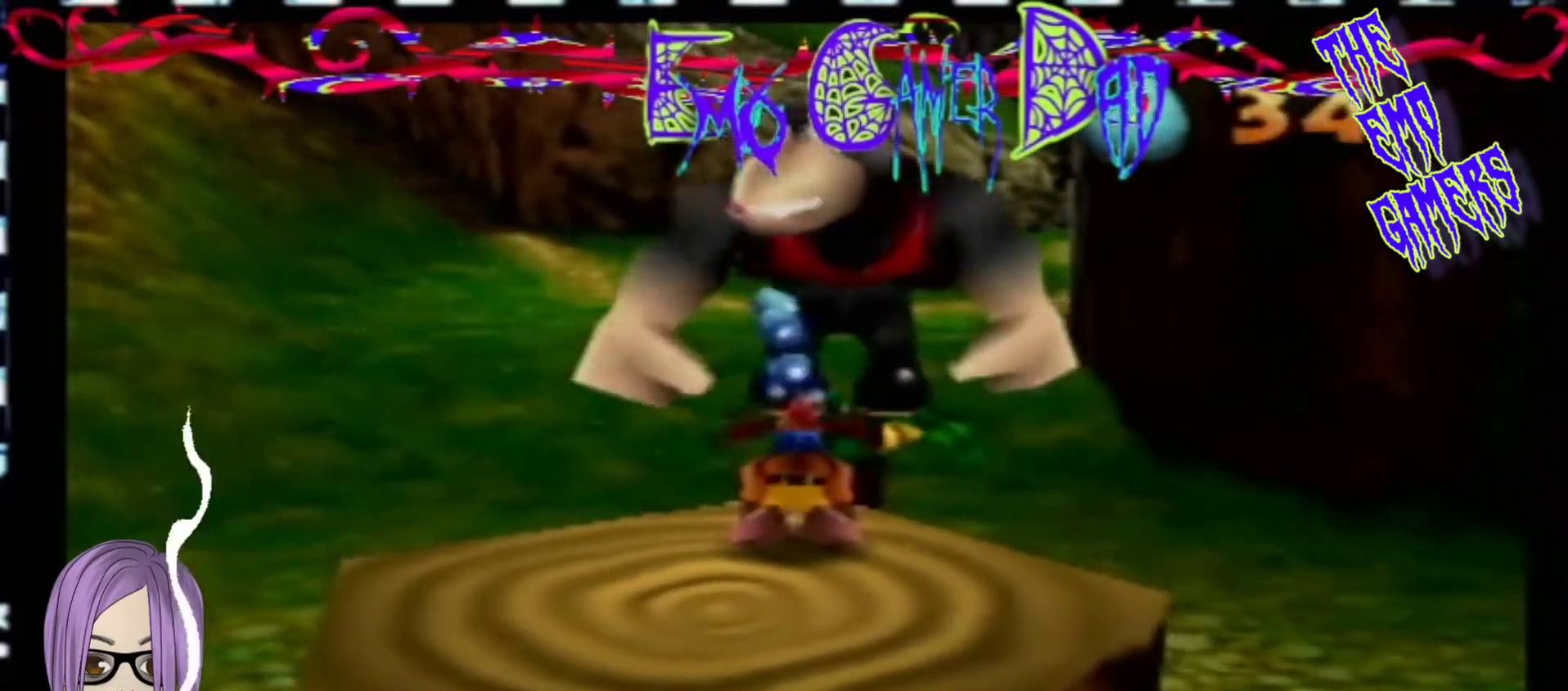
{"buttons": [], "left_stick": "up-right", "events": [[133, "left_stick", "down"], [300, "left_stick", "down-right"], [433, "left_stick", "up-right"]]}
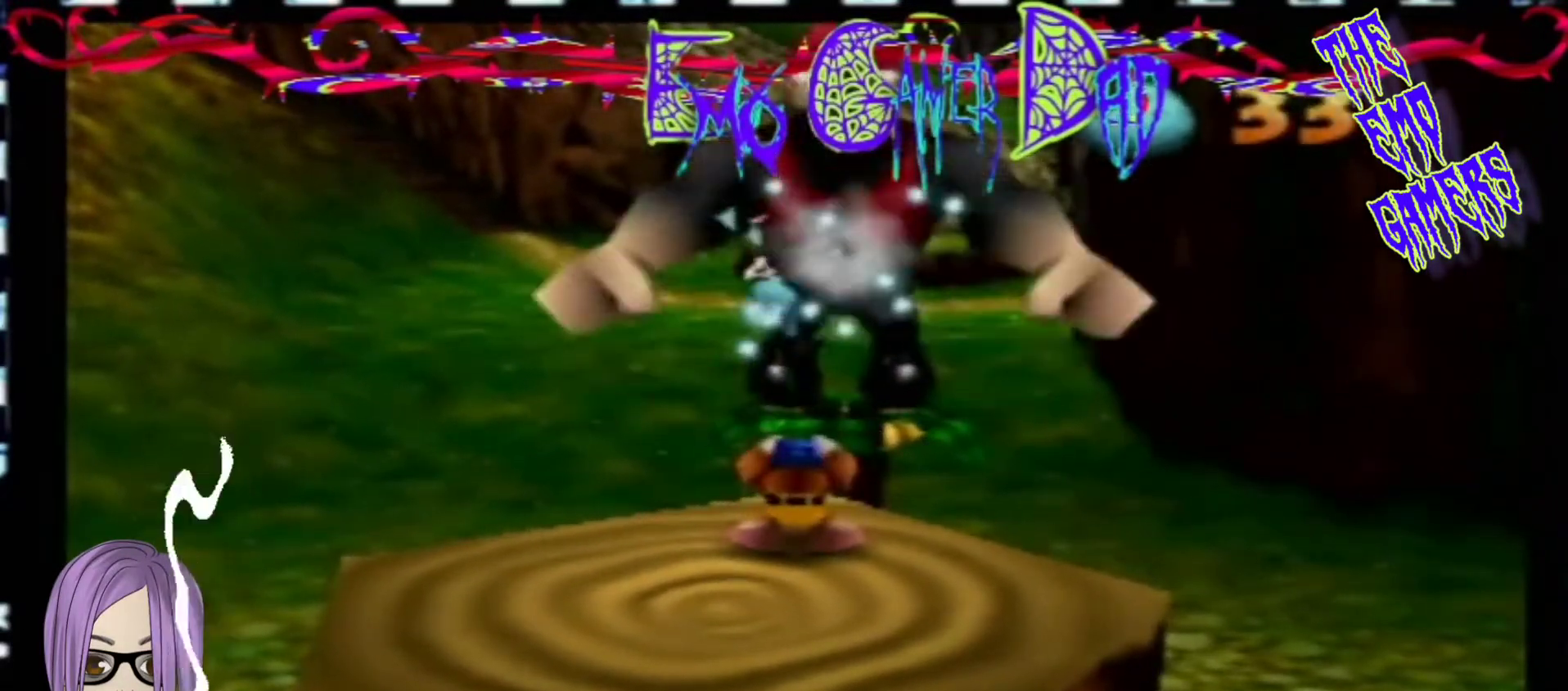
{"buttons": [], "left_stick": "down-left", "events": [[100, "left_stick", "up"], [267, "left_stick", "up-left"], [433, "left_stick", "down-left"]]}
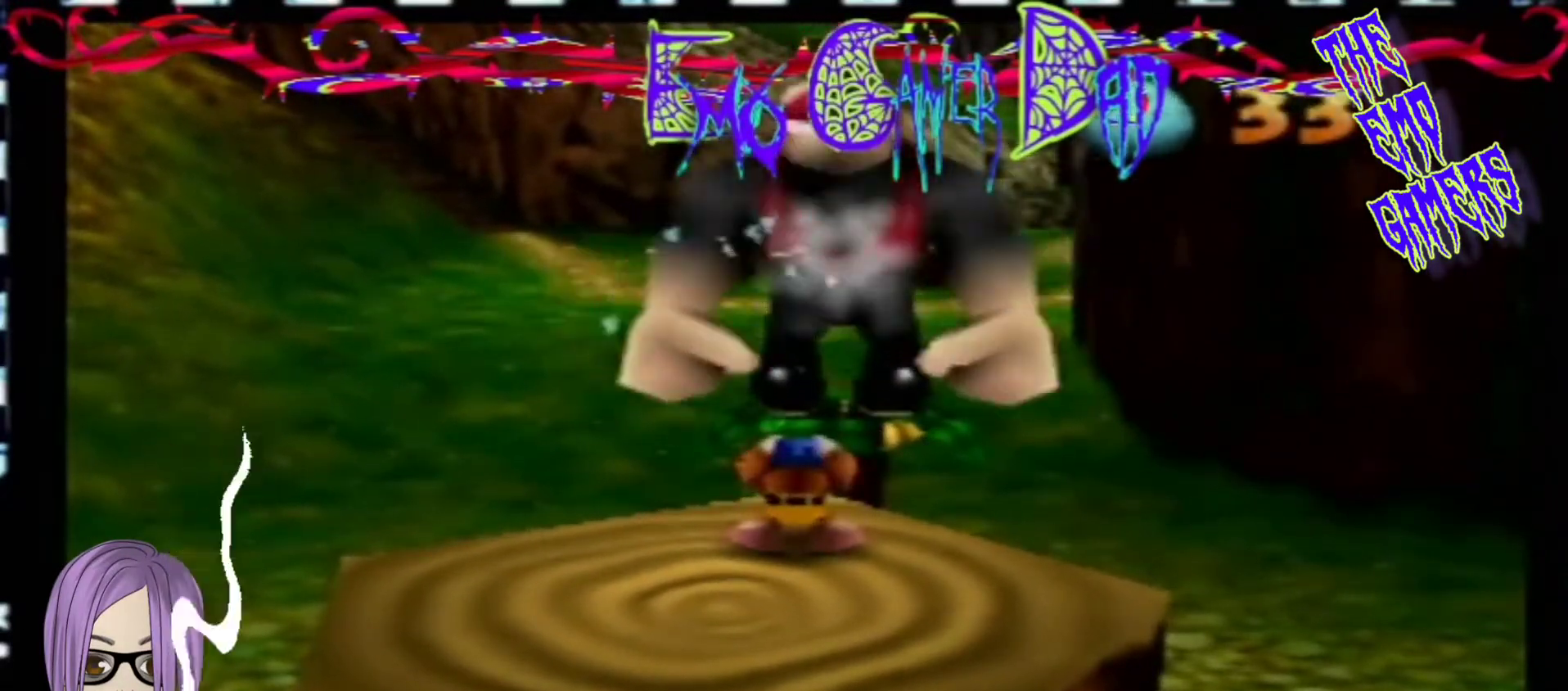
{"buttons": [], "left_stick": "down", "events": [[100, "left_stick", "center"], [433, "left_stick", "down"]]}
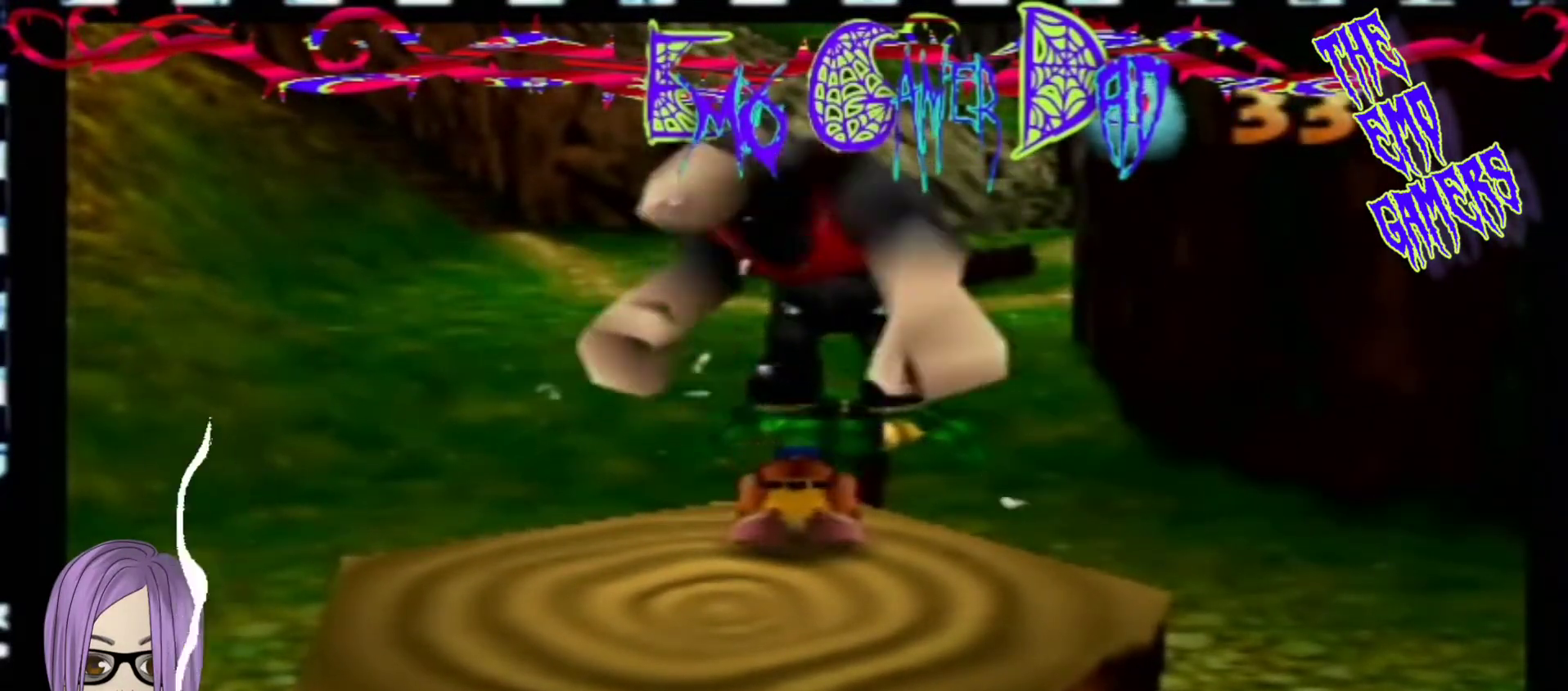
{"buttons": [], "left_stick": "up", "events": [[67, "left_stick", "down-right"], [233, "left_stick", "up-right"], [400, "left_stick", "up"]]}
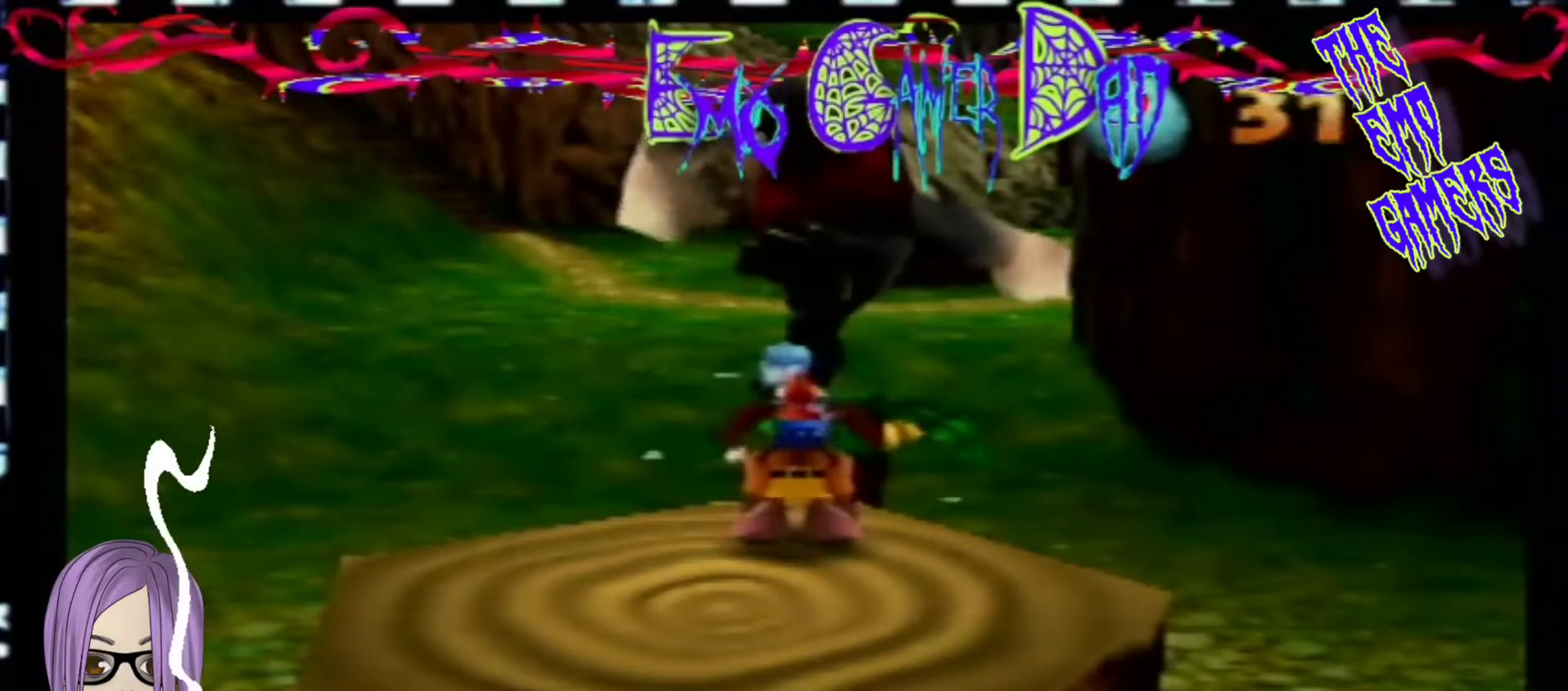
{"buttons": [], "left_stick": "center", "events": [[67, "left_stick", "left"], [233, "left_stick", "down-left"], [400, "left_stick", "center"]]}
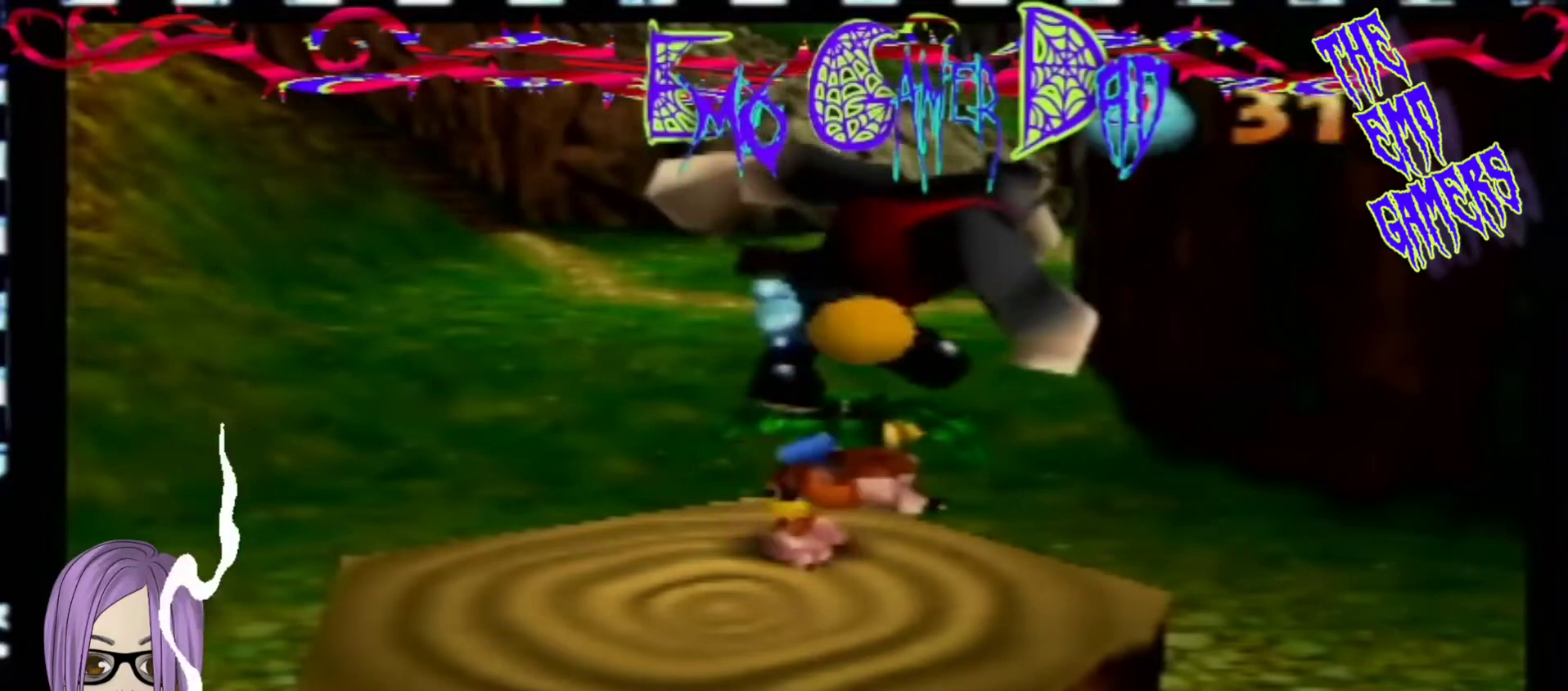
{"buttons": [], "left_stick": "up-right", "events": [[200, "left_stick", "down"], [333, "left_stick", "down-right"], [500, "left_stick", "up-right"]]}
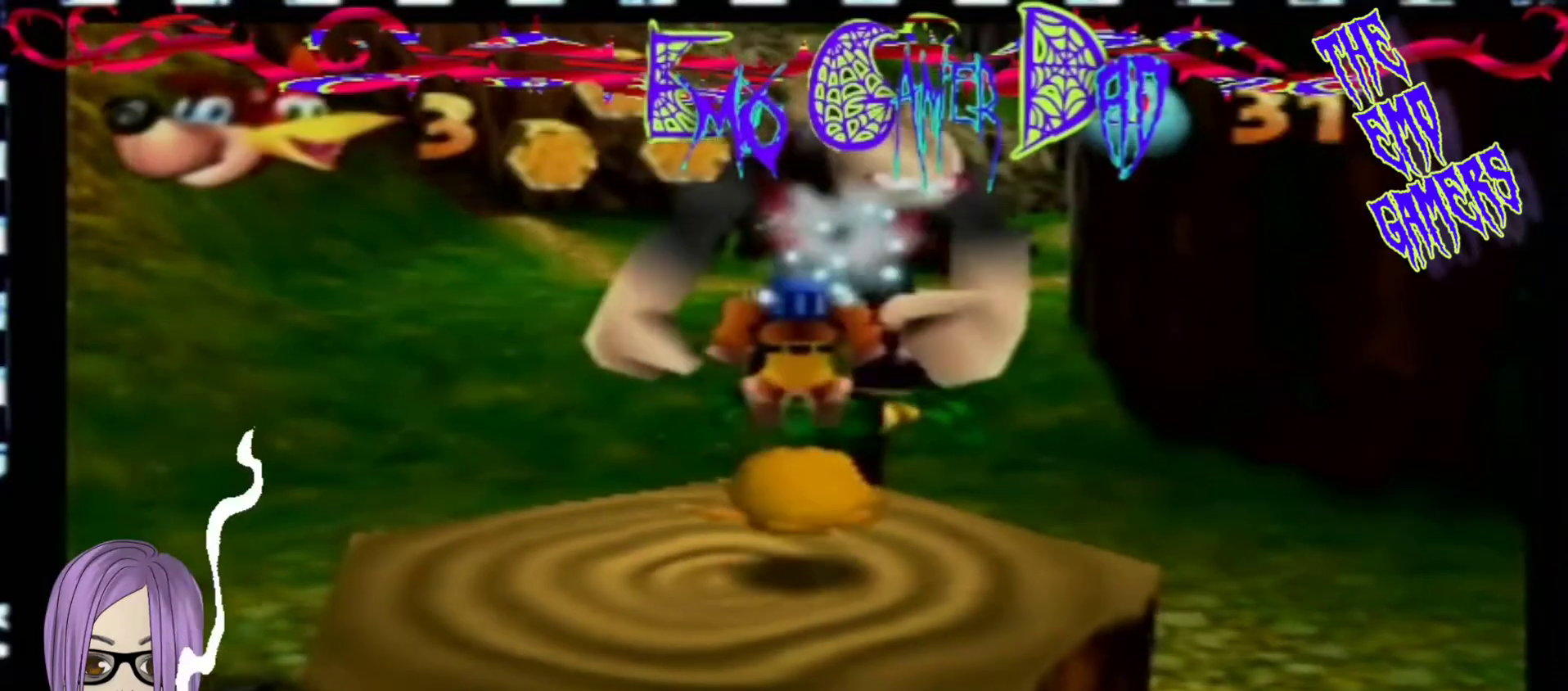
{"buttons": [], "left_stick": "down-left", "events": [[167, "left_stick", "up"], [333, "left_stick", "left"], [500, "left_stick", "down-left"]]}
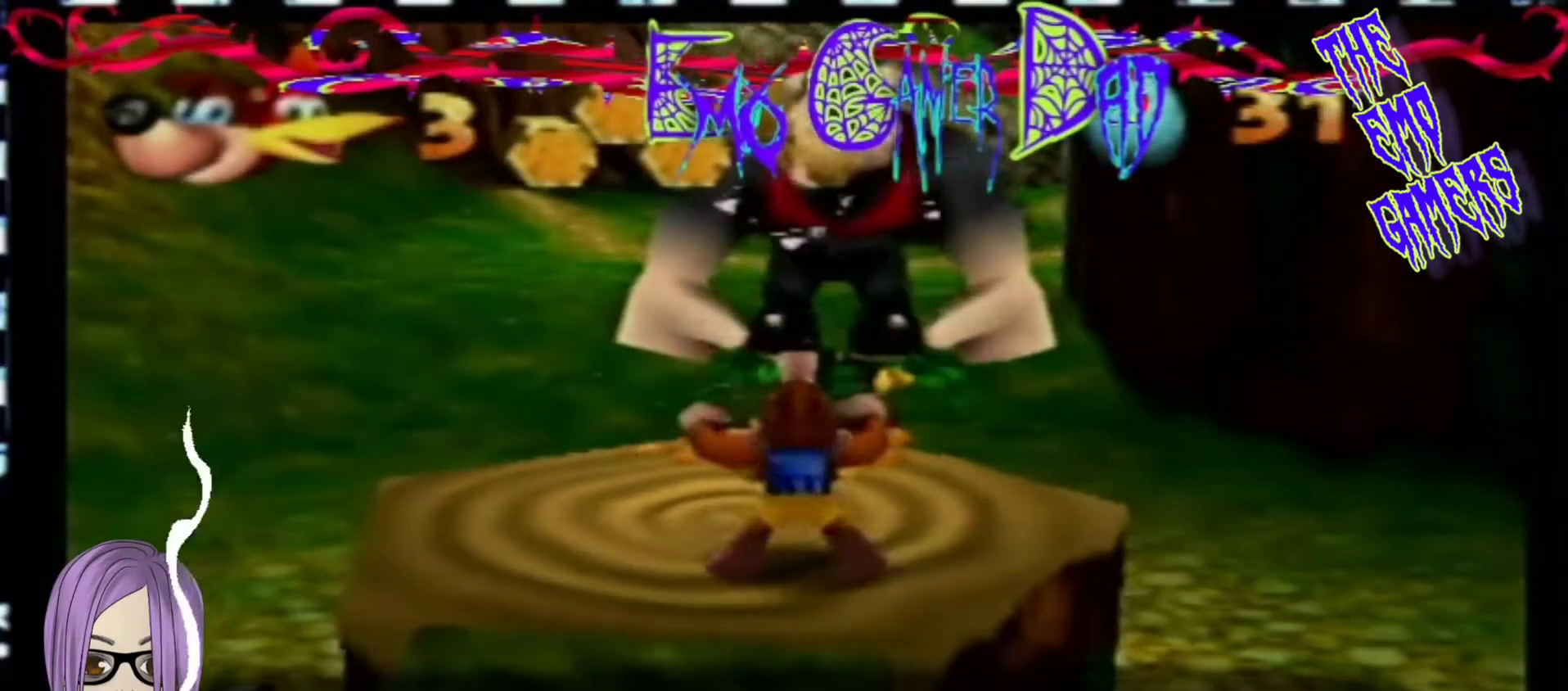
{"buttons": [], "left_stick": "down", "events": [[133, "left_stick", "center"], [467, "left_stick", "down"]]}
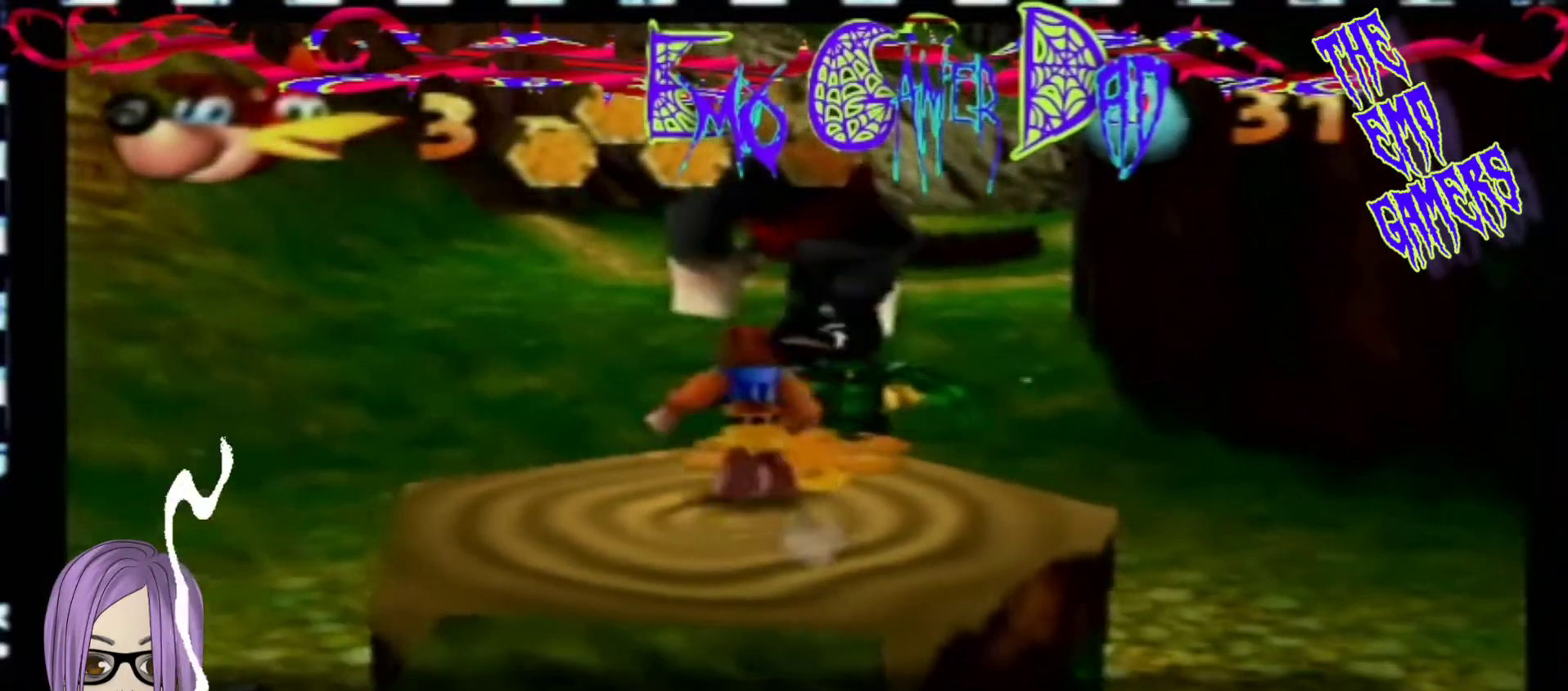
{"buttons": [], "left_stick": "up", "events": [[133, "left_stick", "down-right"], [300, "left_stick", "up-right"], [467, "left_stick", "up"]]}
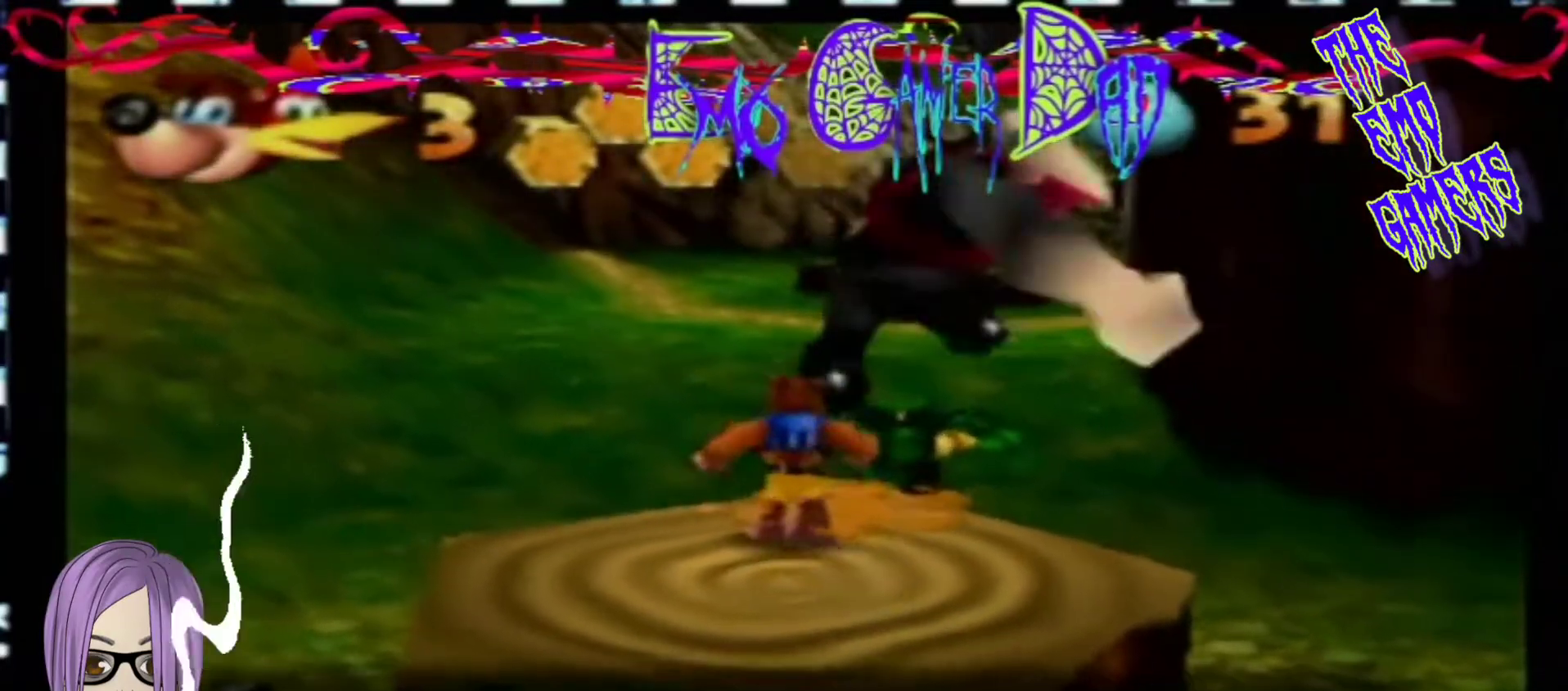
{"buttons": [], "left_stick": "center", "events": [[133, "left_stick", "left"], [267, "left_stick", "down-left"], [433, "left_stick", "center"]]}
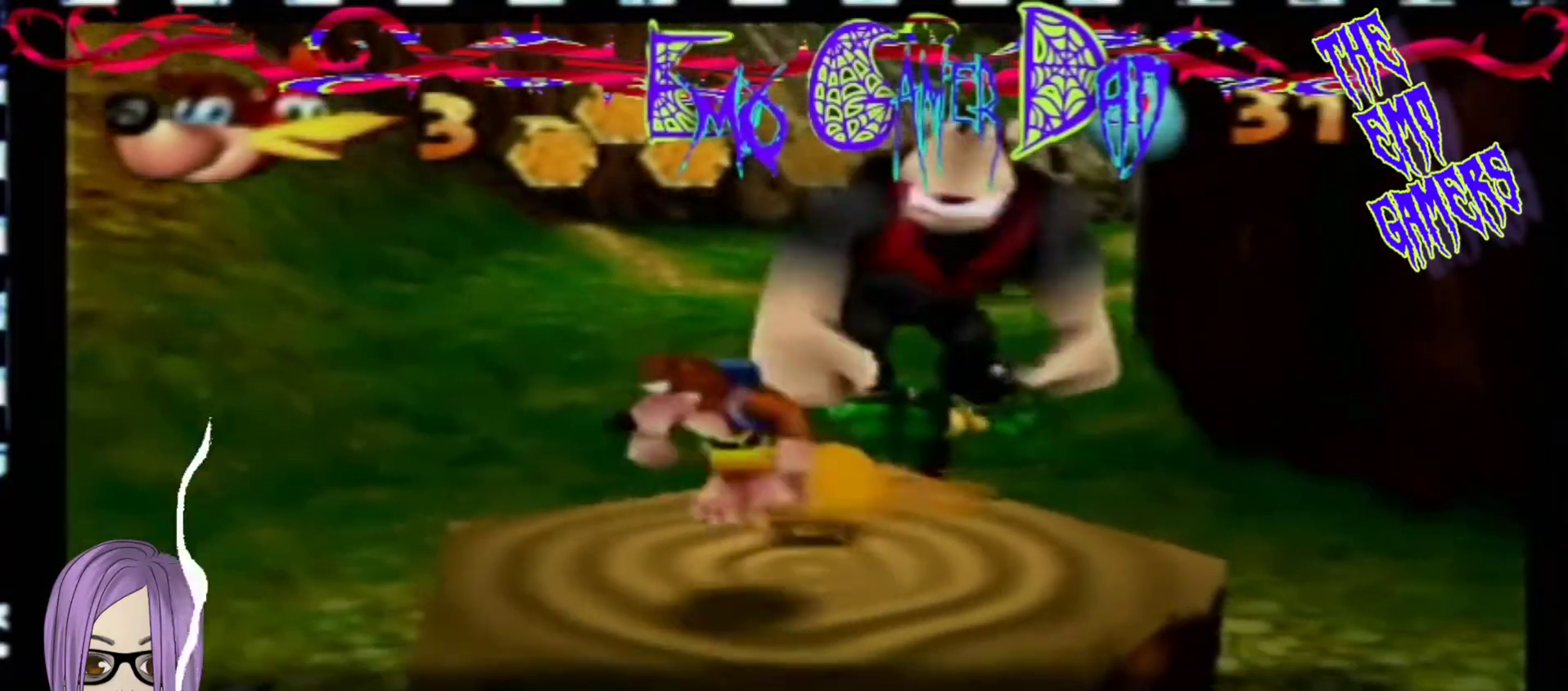
{"buttons": [], "left_stick": "down-right", "events": [[267, "left_stick", "down"], [433, "left_stick", "down-right"]]}
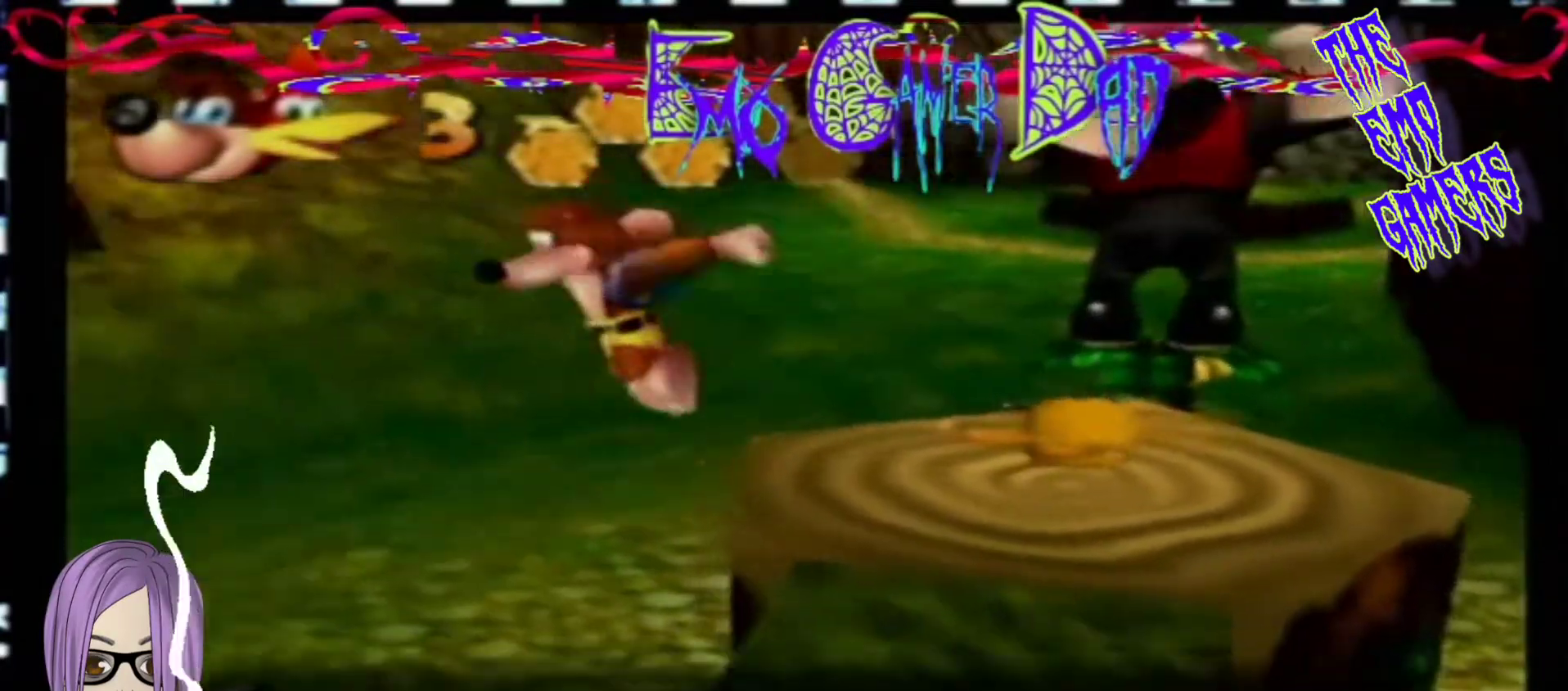
{"buttons": [], "left_stick": "up-left", "events": [[100, "left_stick", "up-right"], [233, "left_stick", "up"], [400, "left_stick", "up-left"]]}
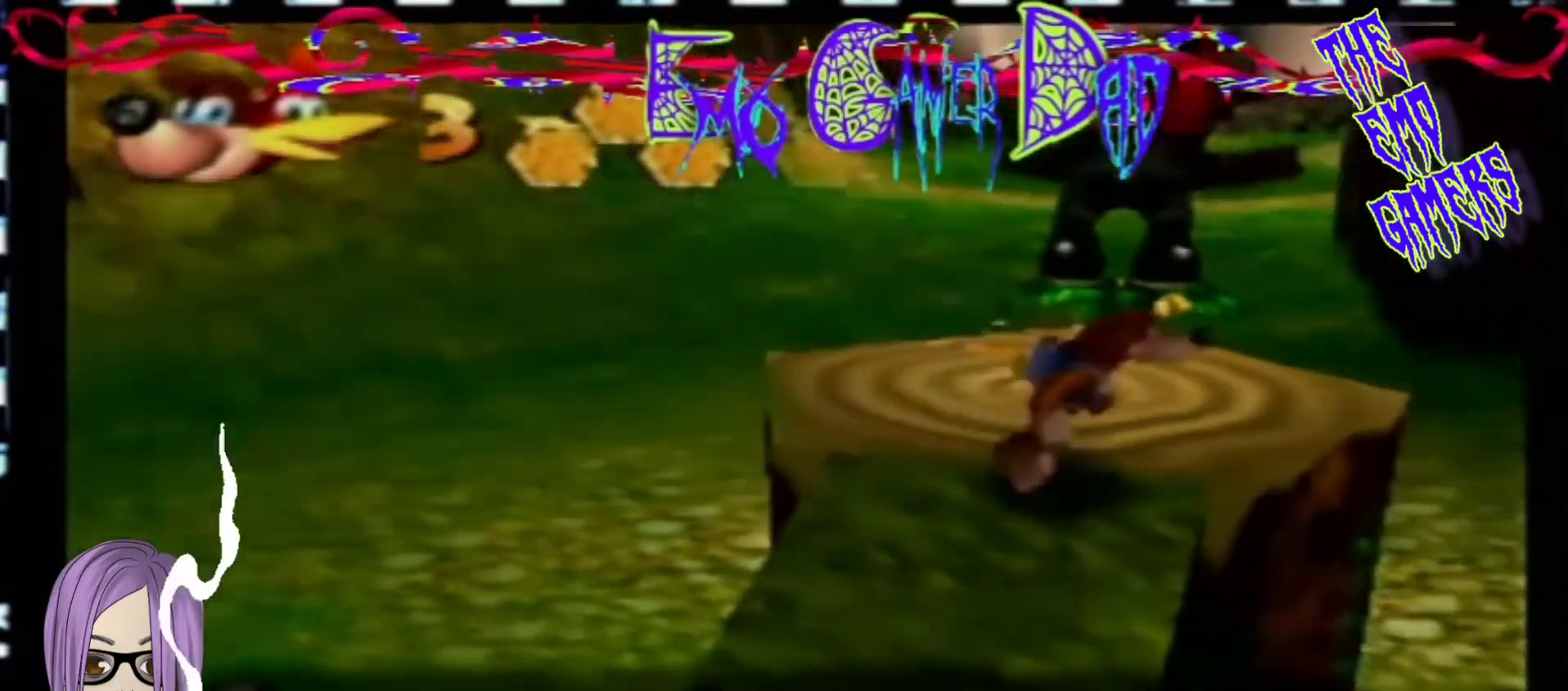
{"buttons": [], "left_stick": "center", "events": [[33, "left_stick", "down-left"], [200, "left_stick", "center"]]}
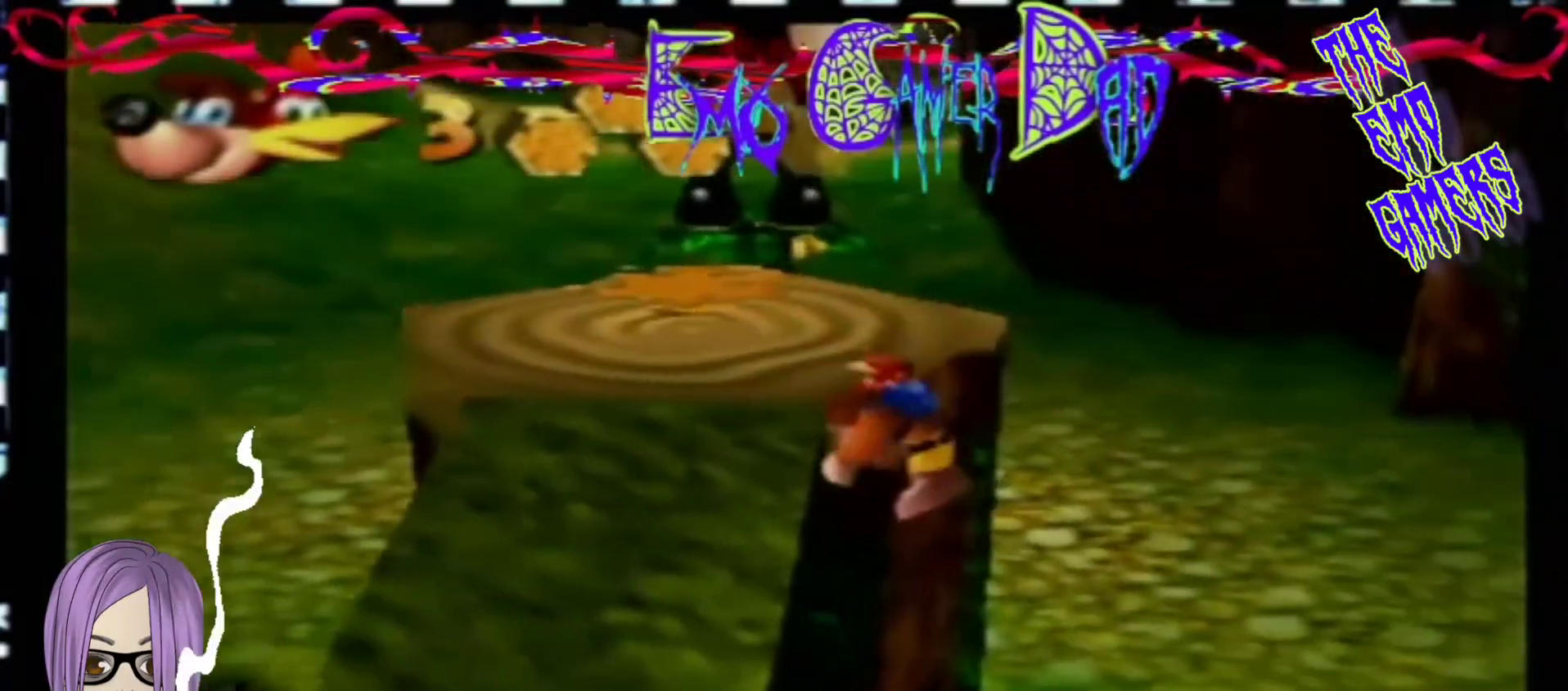
{"buttons": [], "left_stick": "up", "events": [[33, "left_stick", "down"], [200, "left_stick", "down-right"], [333, "left_stick", "up-right"], [500, "left_stick", "up"]]}
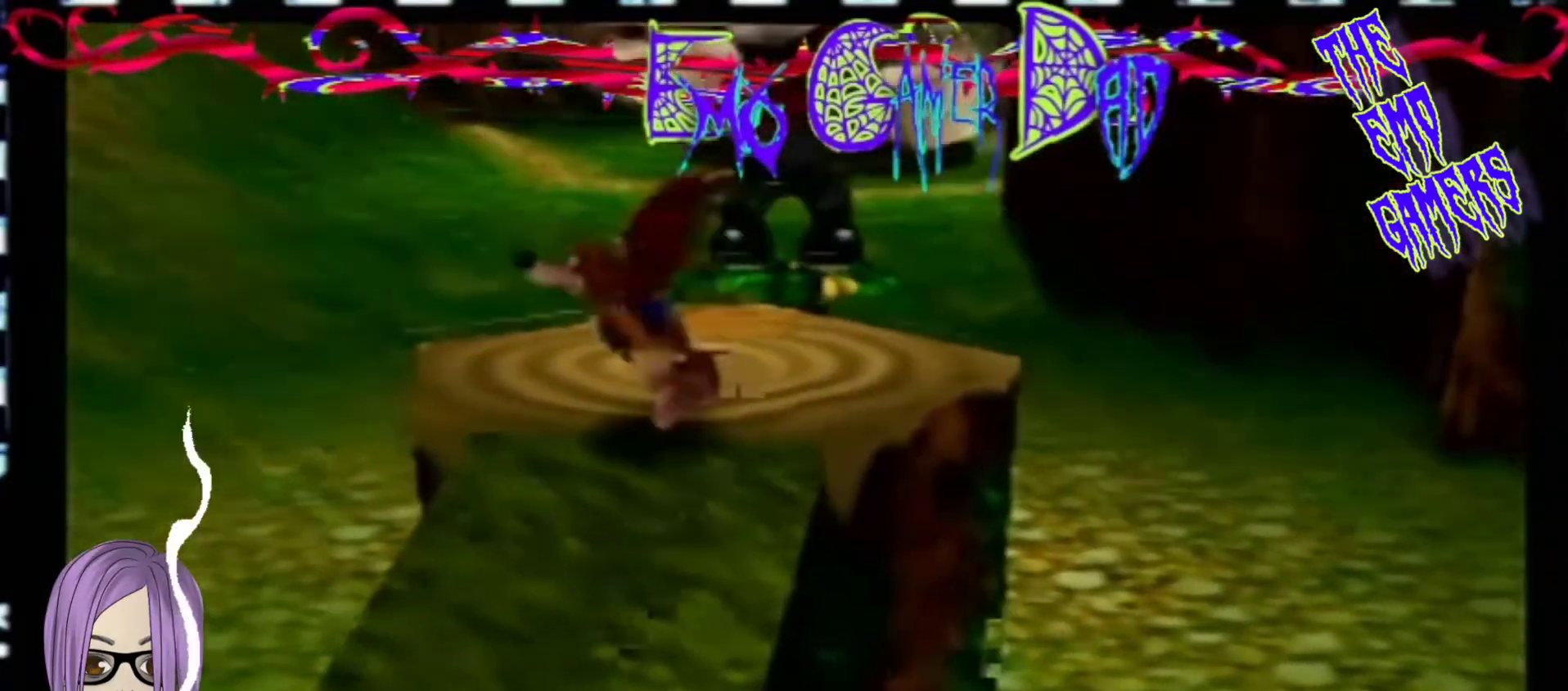
{"buttons": [], "left_stick": "center", "events": [[167, "left_stick", "left"], [333, "left_stick", "down-left"], [500, "left_stick", "center"]]}
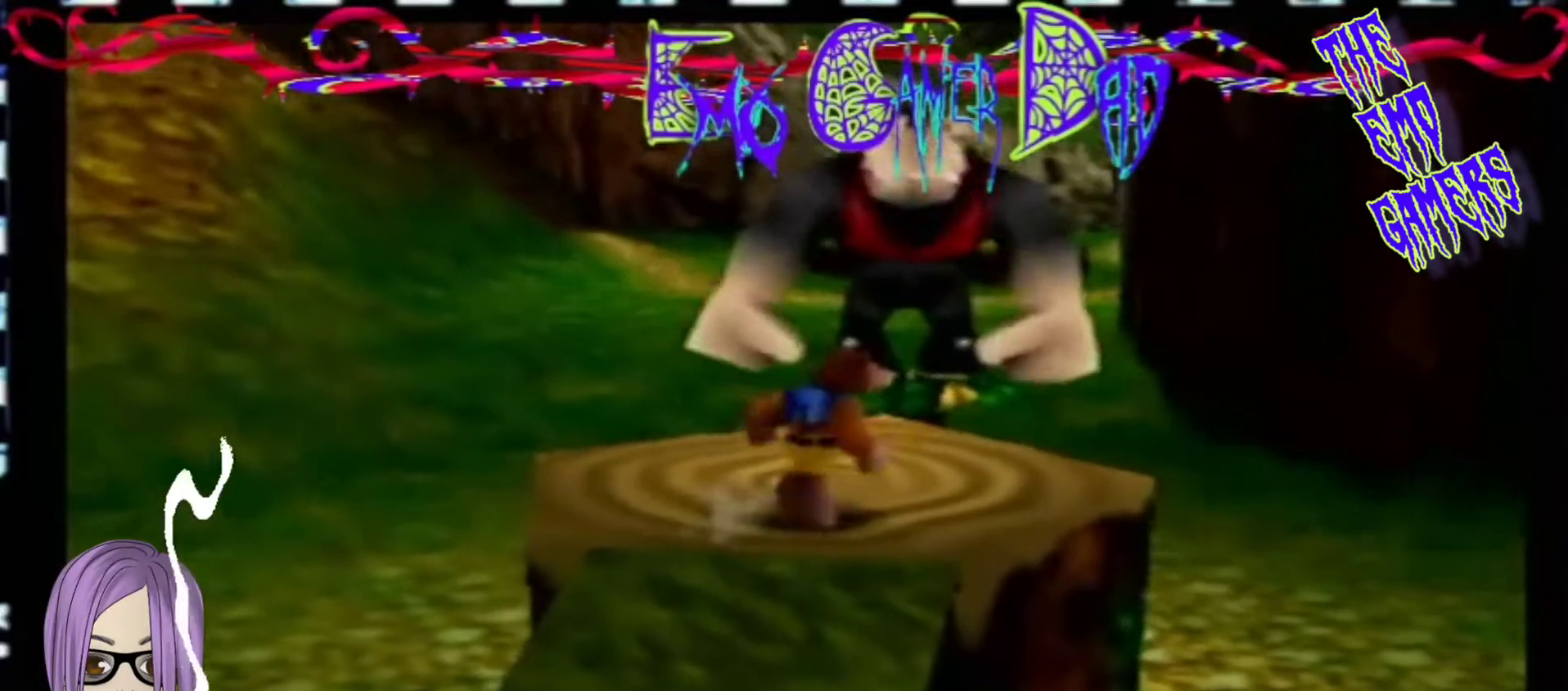
{"buttons": [], "left_stick": "down-right", "events": [[333, "left_stick", "down"], [467, "left_stick", "down-right"]]}
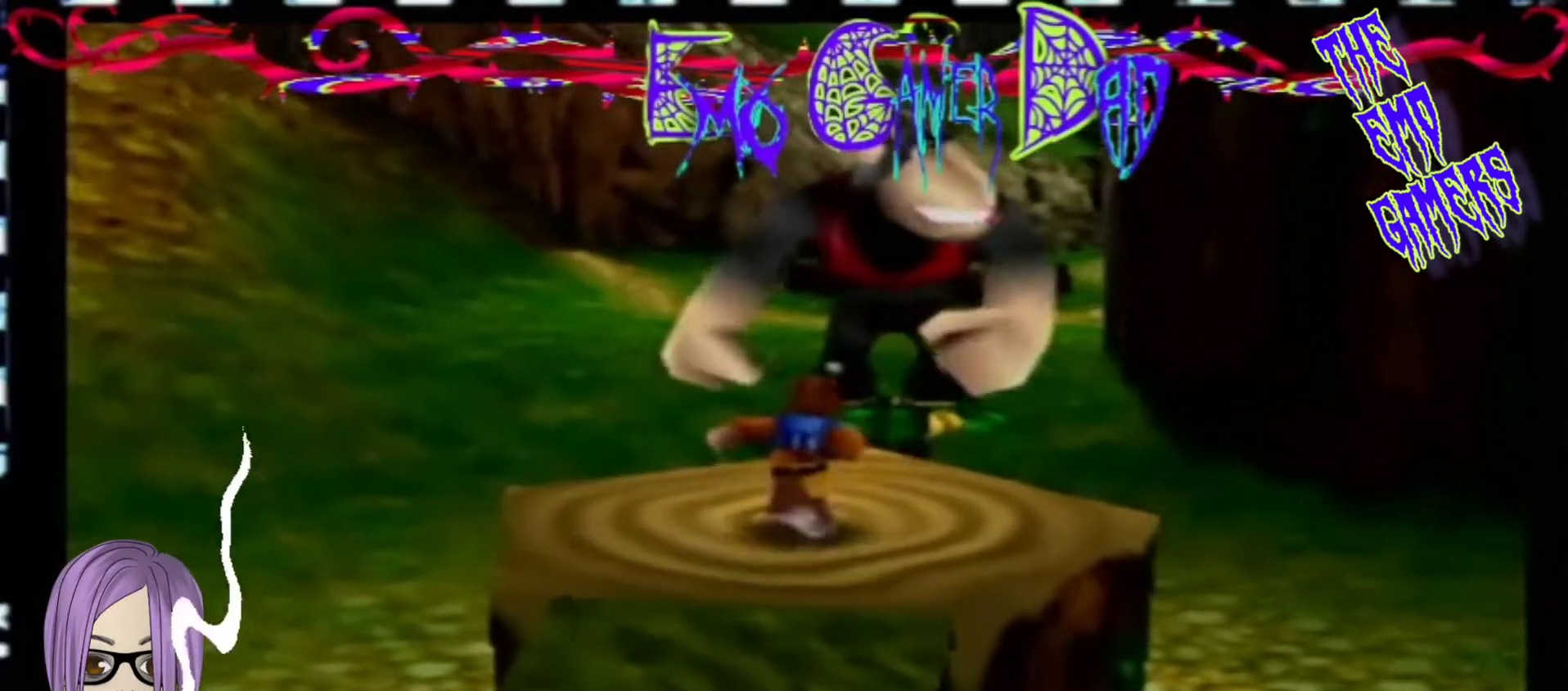
{"buttons": [], "left_stick": "left", "events": [[133, "left_stick", "up-right"], [300, "left_stick", "up"], [467, "left_stick", "left"]]}
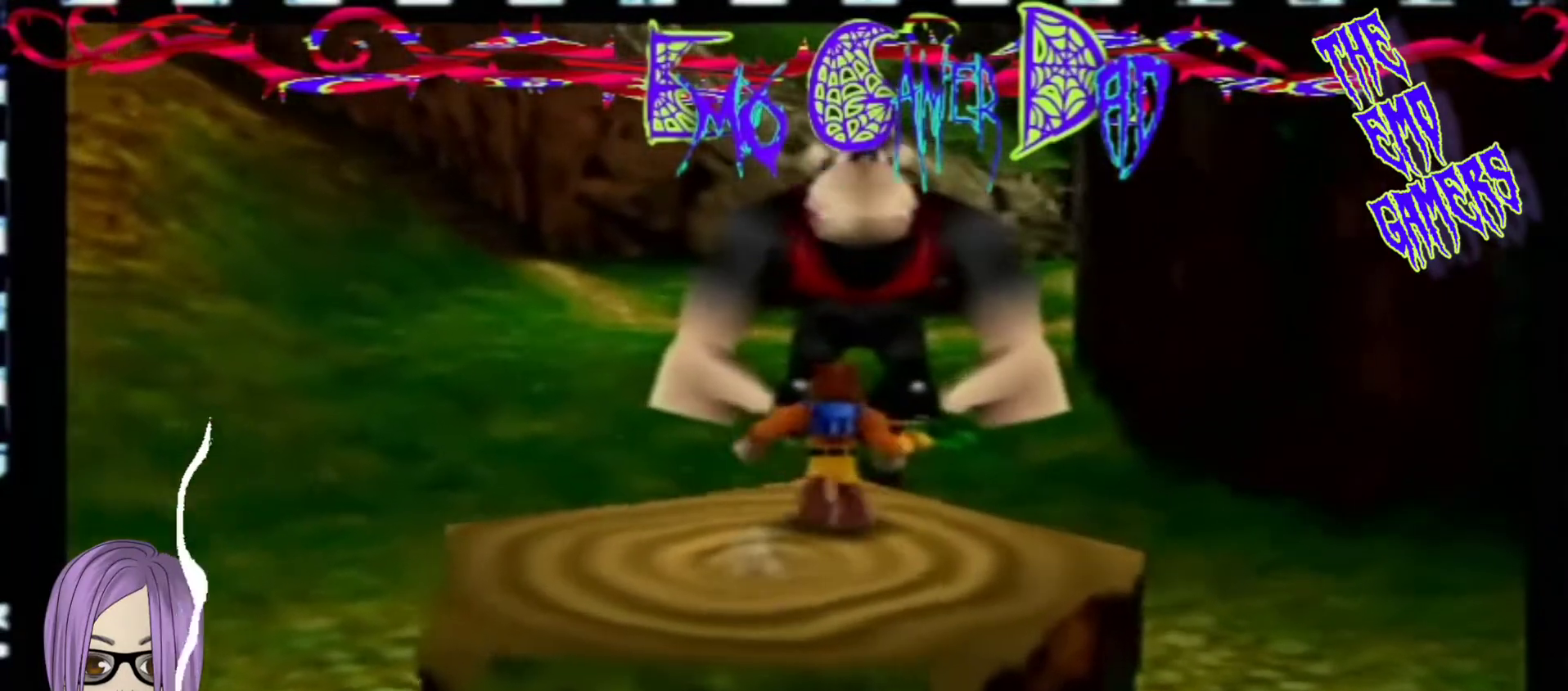
{"buttons": [], "left_stick": "center", "events": [[133, "left_stick", "down-left"], [300, "left_stick", "center"]]}
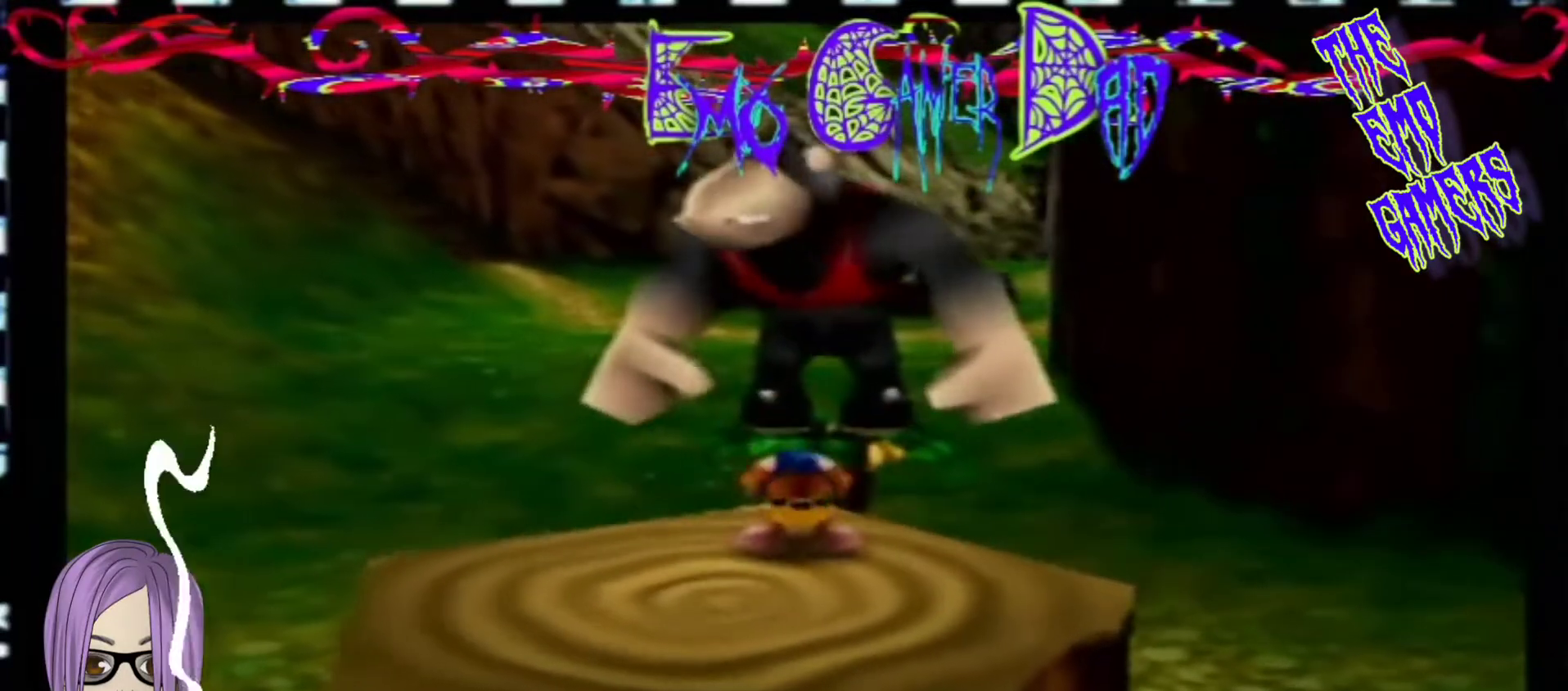
{"buttons": [], "left_stick": "up-right", "events": [[100, "left_stick", "down"], [267, "left_stick", "down-right"], [400, "left_stick", "up-right"]]}
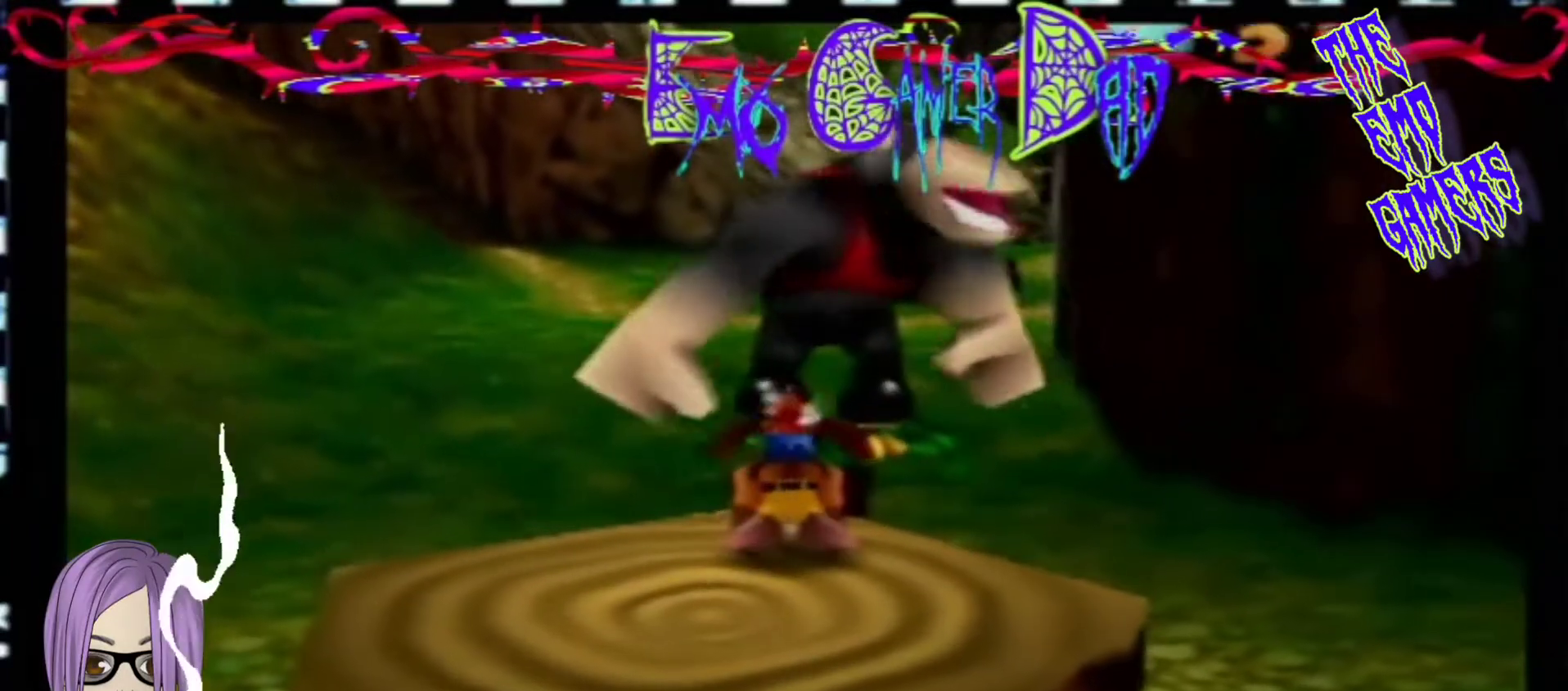
{"buttons": [], "left_stick": "down-left", "events": [[67, "left_stick", "up"], [233, "left_stick", "left"], [400, "left_stick", "down-left"]]}